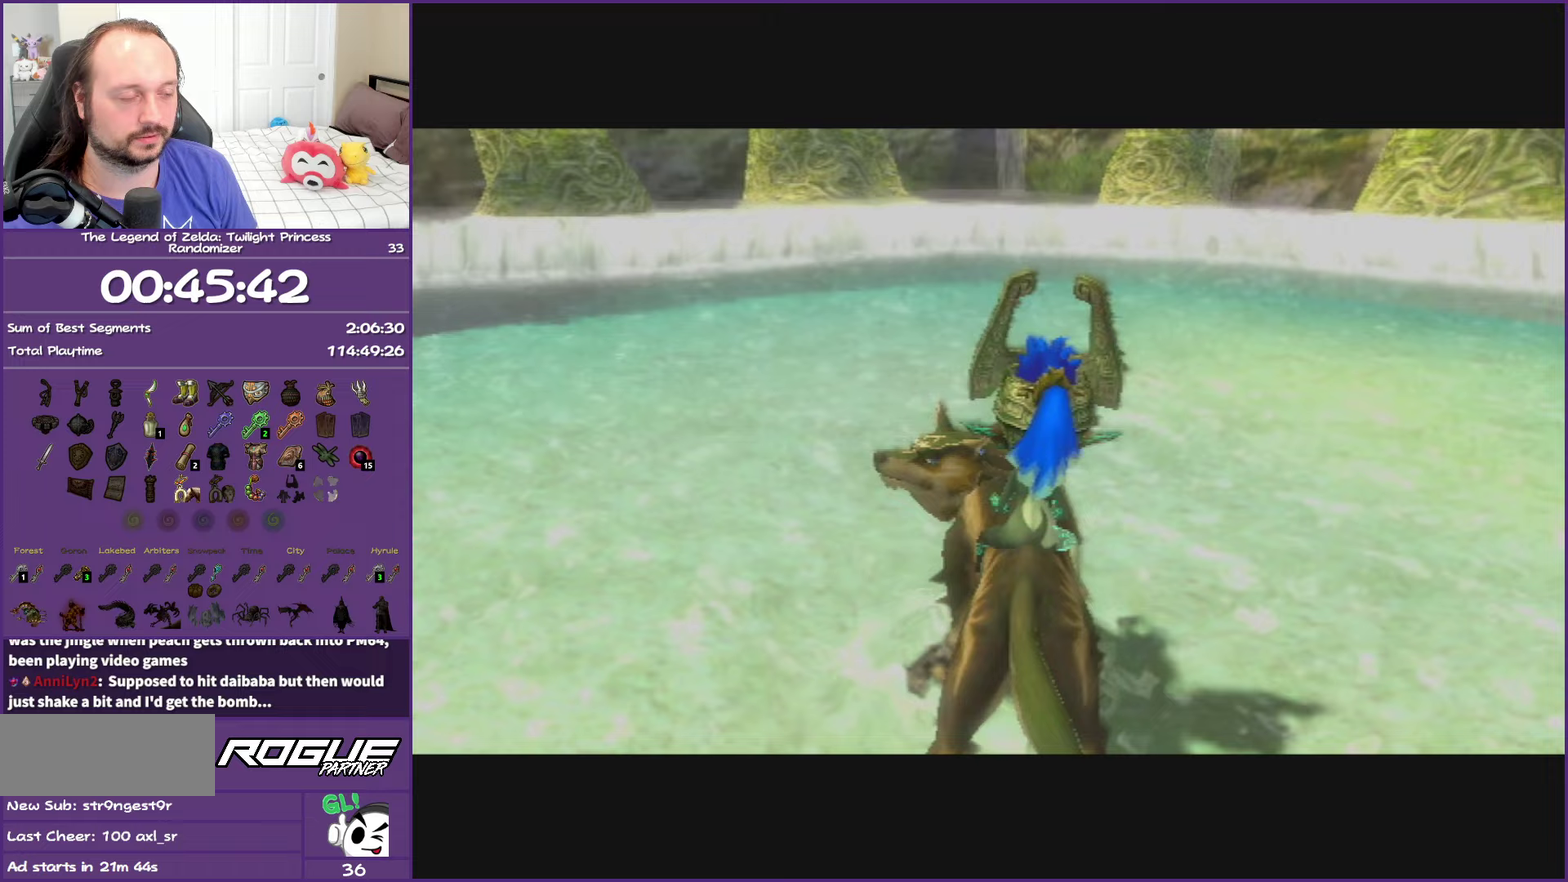
Gameplay with a controller (Nintendo layout); each line is a JSON object with the inputs held at the frame after it. "events" lists button and stick changes between this image and that frame as [ms after this image, input, new state], when the widget could be followed in between. This overlay highlights the sticks when they move; stick clicks (L3 R3) are not distinguishable. Not read: L3 R3.
{"buttons": ["DPAD_RIGHT"], "left_stick": "center", "right_stick": "center", "events": [[450, "DPAD_RIGHT", "down"]]}
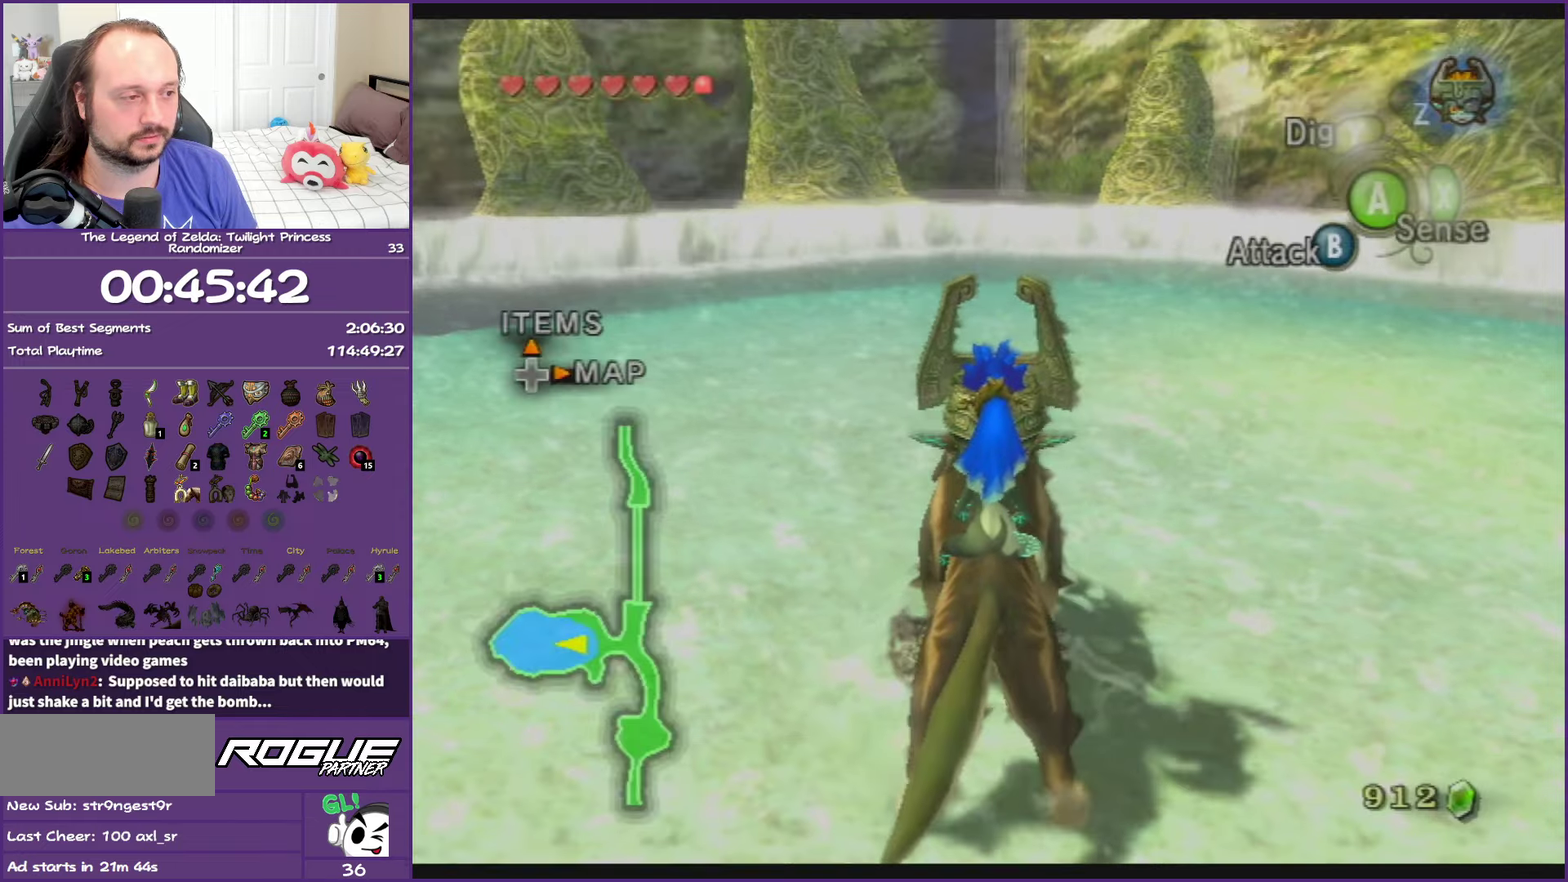
{"buttons": [], "left_stick": "center", "right_stick": "center", "events": [[83, "DPAD_RIGHT", "up"]]}
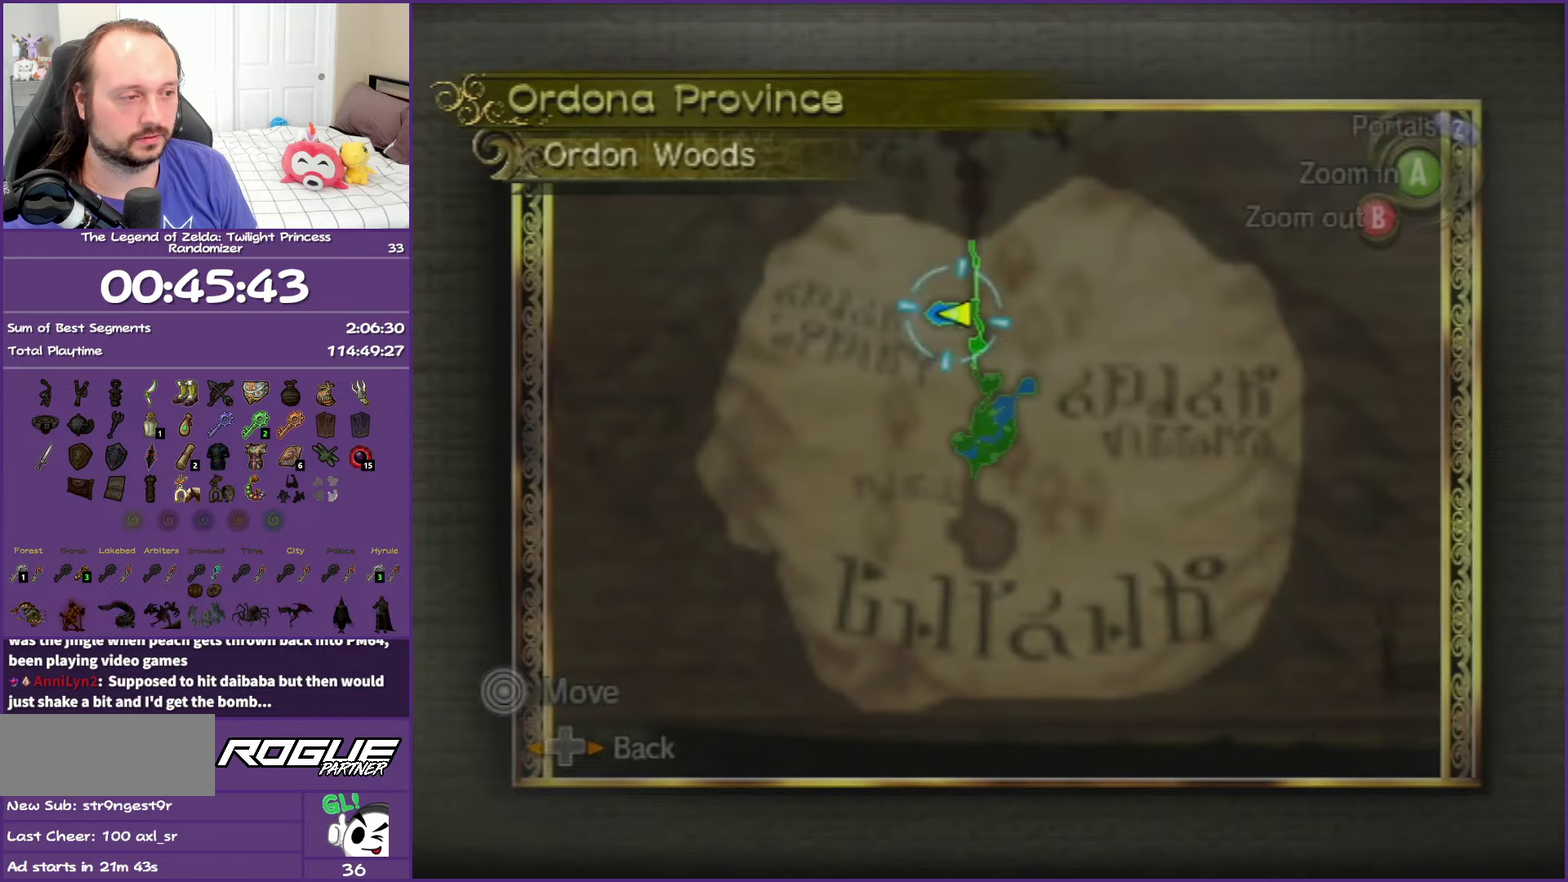
{"buttons": [], "left_stick": "center", "right_stick": "center", "events": [[250, "B", "down"], [383, "B", "up"]]}
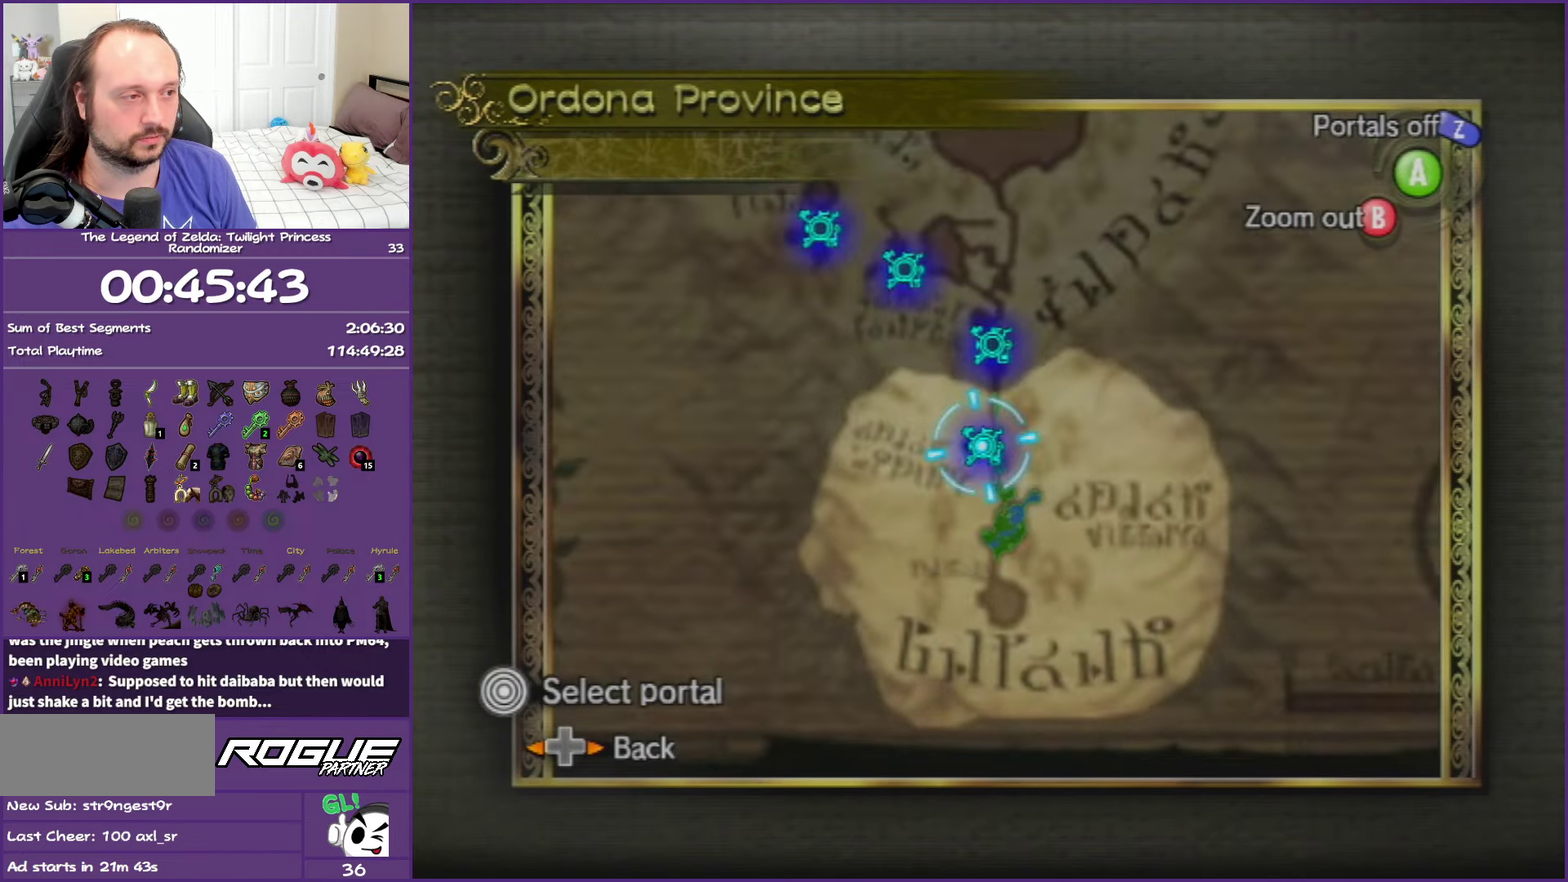
{"buttons": ["A"], "left_stick": "center", "right_stick": "center", "events": [[150, "left_stick", "up"], [200, "left_stick", "up-left"], [400, "left_stick", "center"], [433, "A", "down"]]}
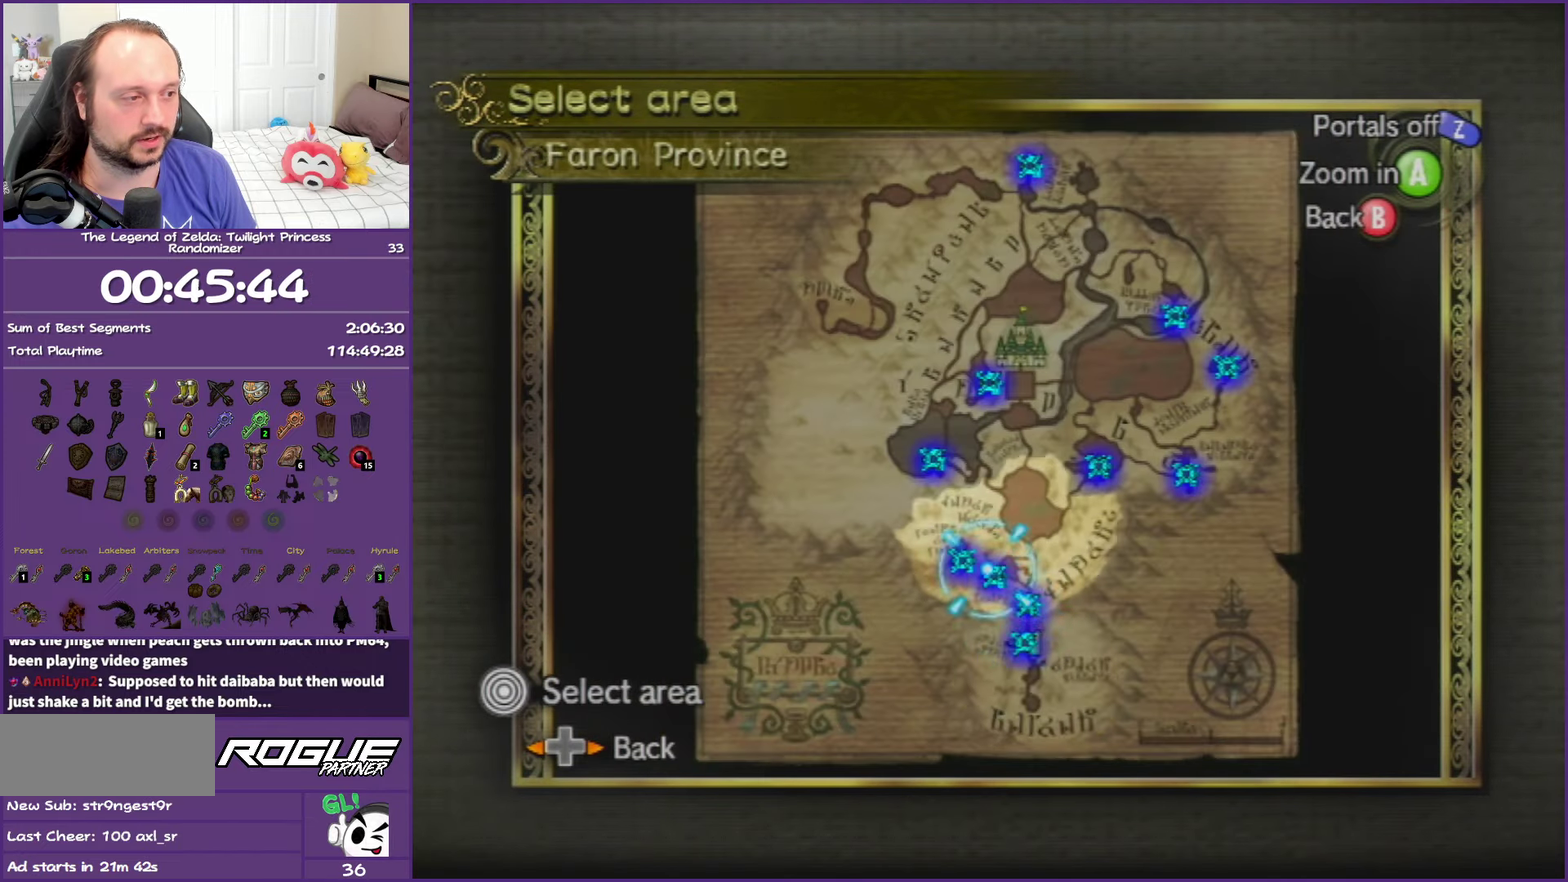
{"buttons": ["A"], "left_stick": "center", "right_stick": "center", "events": [[33, "A", "up"], [350, "left_stick", "down-right"], [467, "A", "down"], [467, "left_stick", "center"]]}
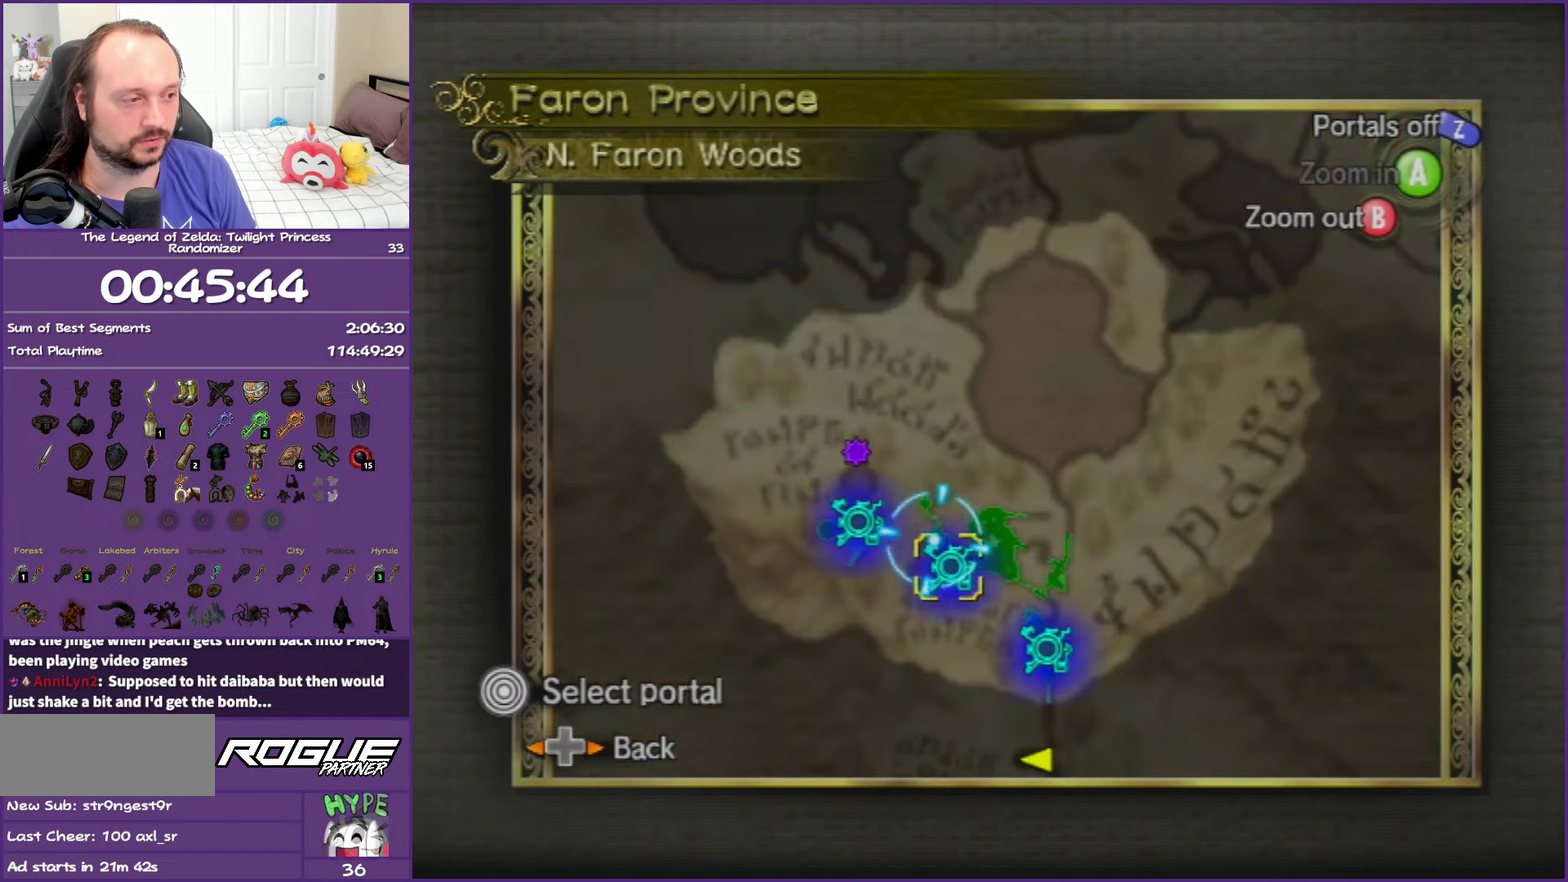
{"buttons": [], "left_stick": "center", "right_stick": "center", "events": [[67, "A", "up"], [167, "A", "down"], [267, "A", "up"], [350, "A", "down"], [417, "A", "up"]]}